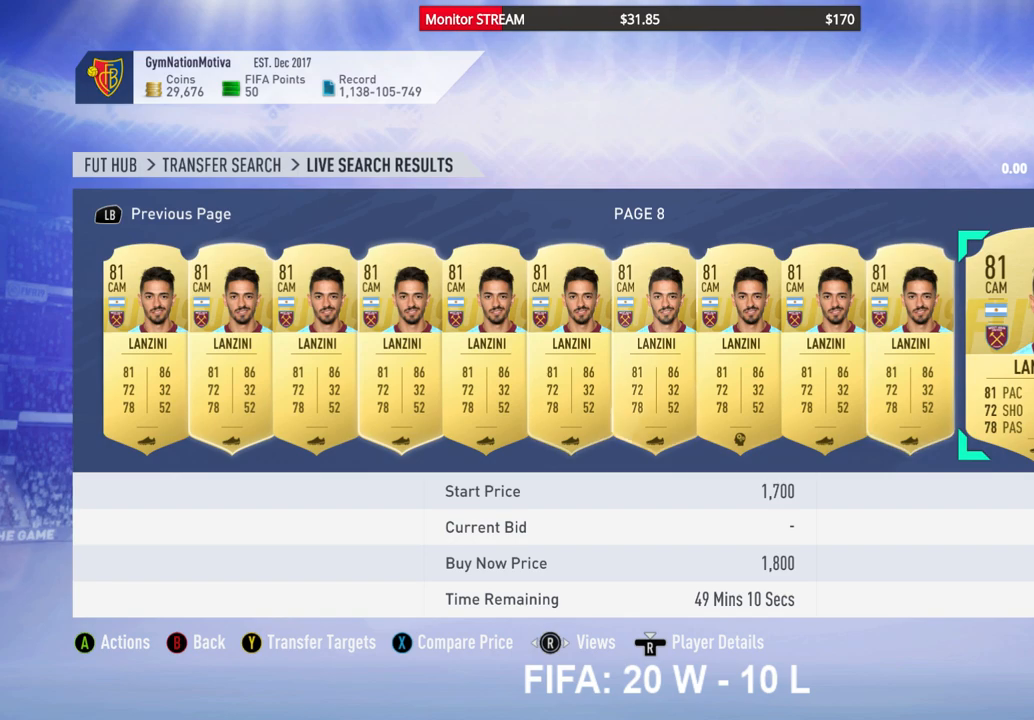
Gameplay with a controller (Xbox layout); each line is a JSON object with the inputs held at the frame after it. "events" lists button and stick changes between this image and that frame as [ms after this image, input, new state], when the widget could be followed in between. Not read: L3 R3.
{"buttons": [], "left_stick": "center", "right_stick": "center", "events": [[417, "DPAD_RIGHT", "down"], [500, "DPAD_RIGHT", "up"]]}
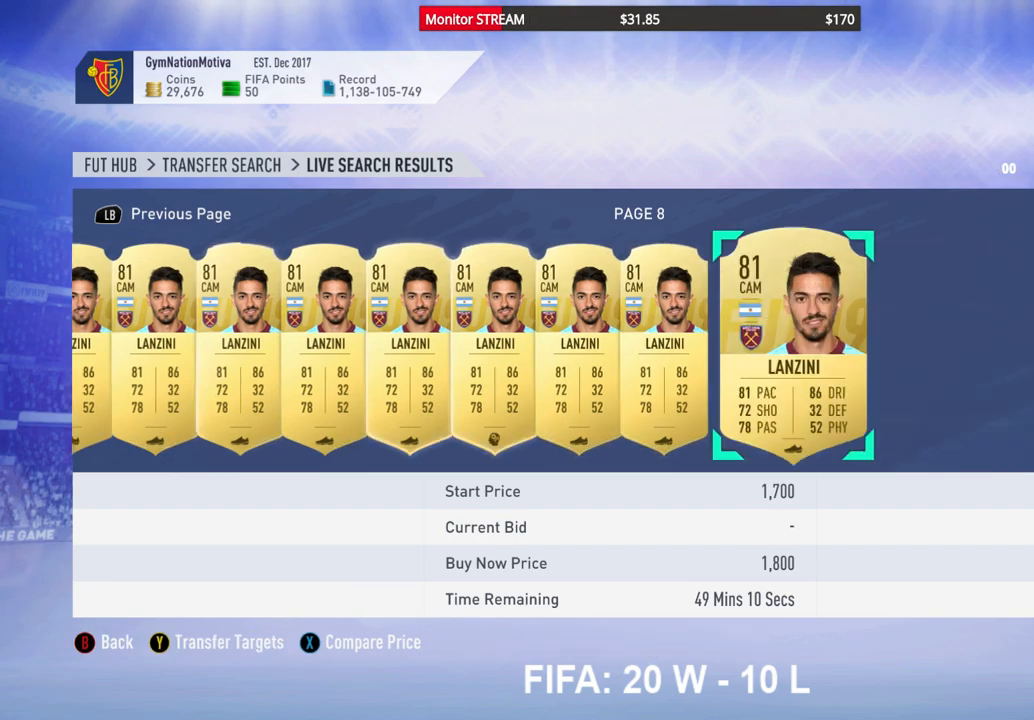
{"buttons": ["DPAD_RIGHT"], "left_stick": "center", "right_stick": "center", "events": [[100, "DPAD_RIGHT", "down"], [233, "DPAD_RIGHT", "up"], [467, "DPAD_RIGHT", "down"]]}
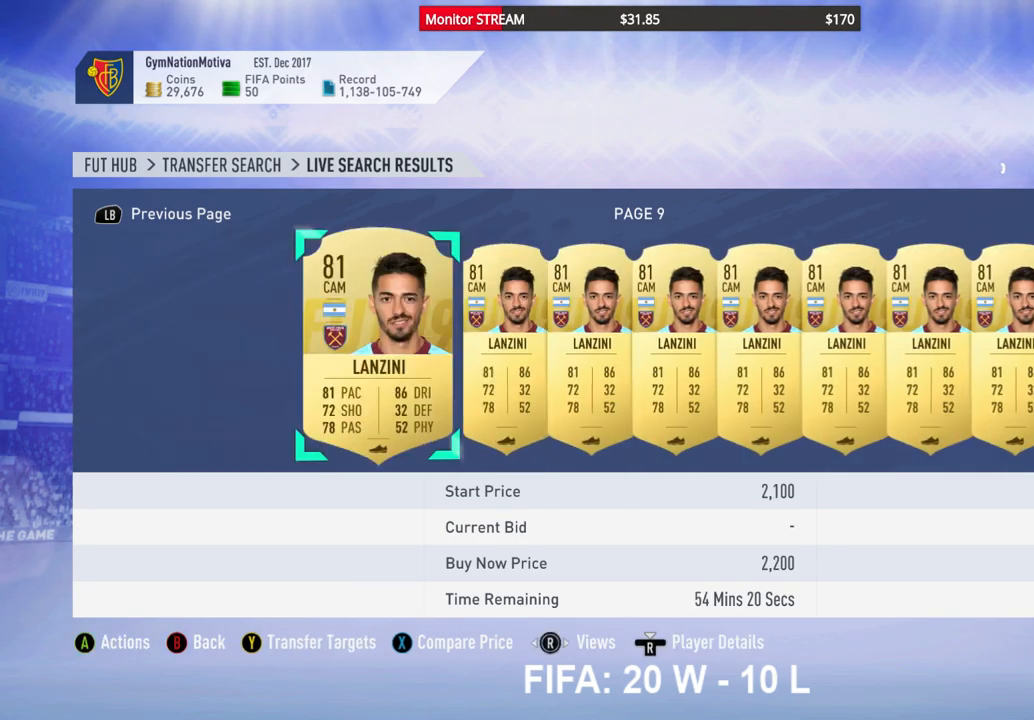
{"buttons": [], "left_stick": "center", "right_stick": "center", "events": [[83, "DPAD_RIGHT", "up"], [167, "DPAD_RIGHT", "down"], [250, "DPAD_RIGHT", "up"], [367, "DPAD_RIGHT", "down"], [450, "DPAD_RIGHT", "up"]]}
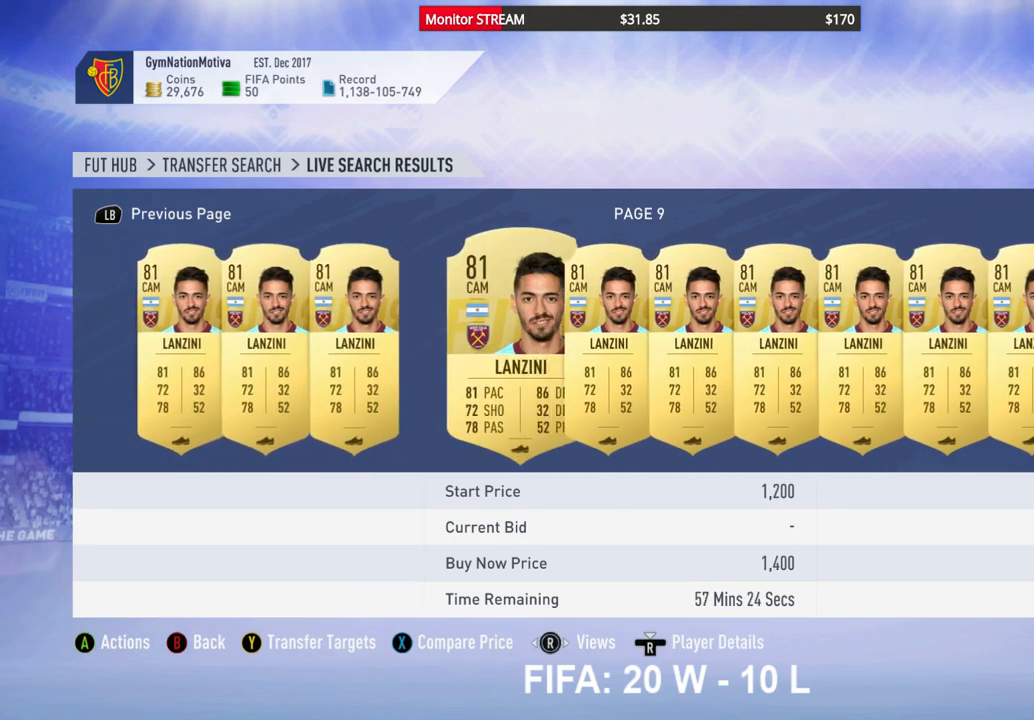
{"buttons": [], "left_stick": "center", "right_stick": "center", "events": [[17, "DPAD_RIGHT", "down"], [133, "DPAD_RIGHT", "up"], [200, "DPAD_RIGHT", "down"], [300, "DPAD_RIGHT", "up"], [367, "DPAD_RIGHT", "down"], [483, "DPAD_RIGHT", "up"]]}
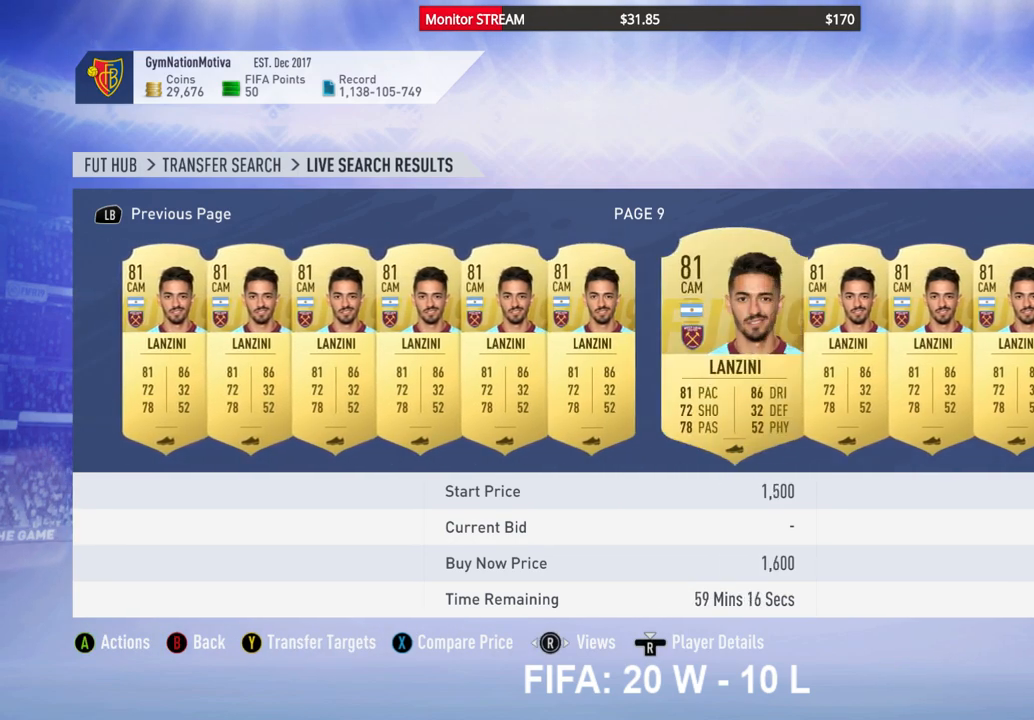
{"buttons": ["DPAD_RIGHT"], "left_stick": "center", "right_stick": "center", "events": [[33, "DPAD_RIGHT", "down"], [183, "DPAD_RIGHT", "up"], [200, "DPAD_RIGHT", "down"], [350, "DPAD_RIGHT", "up"], [400, "DPAD_RIGHT", "down"]]}
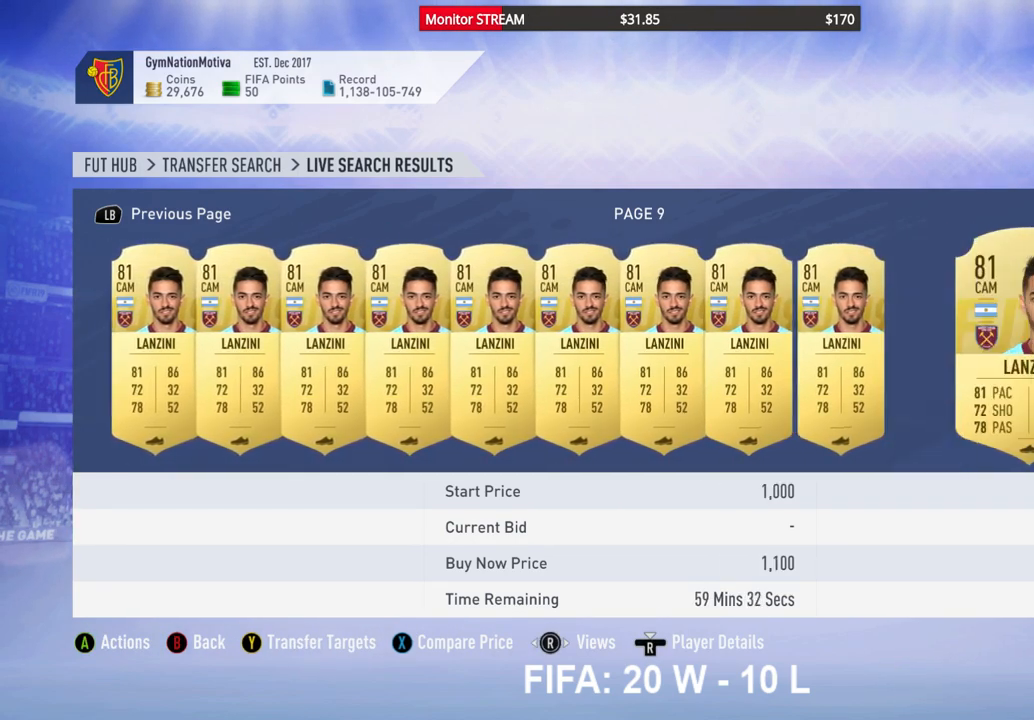
{"buttons": ["DPAD_LEFT"], "left_stick": "center", "right_stick": "center", "events": [[17, "DPAD_RIGHT", "up"], [350, "DPAD_LEFT", "down"], [400, "DPAD_LEFT", "up"], [500, "DPAD_LEFT", "down"]]}
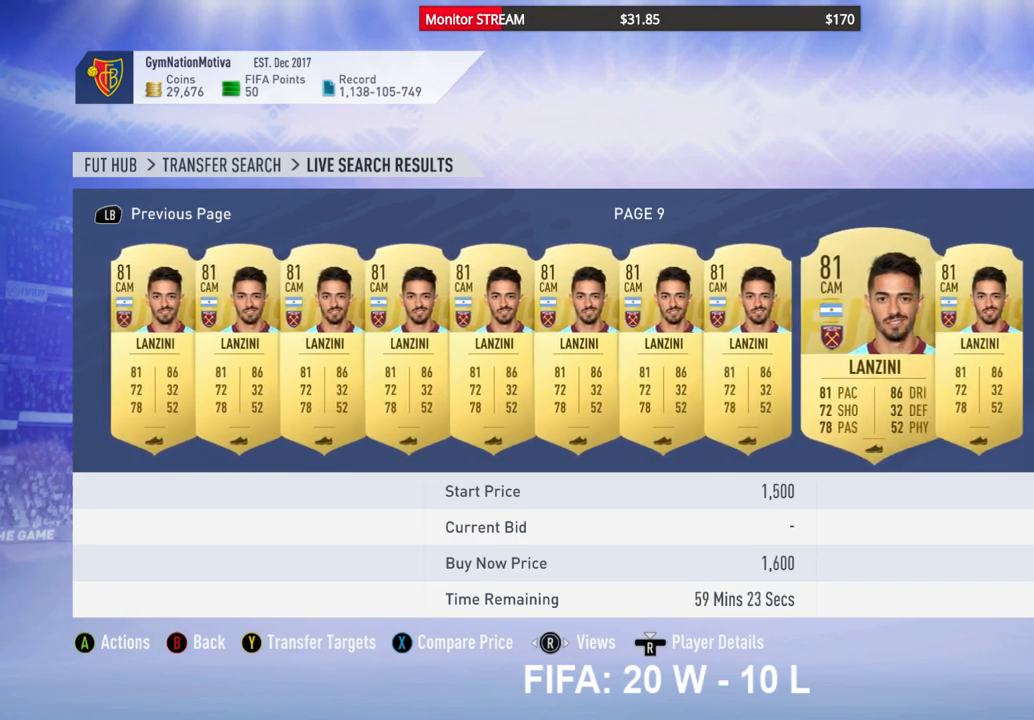
{"buttons": ["A"], "left_stick": "center", "right_stick": "center", "events": [[33, "DPAD_UP", "down"], [83, "DPAD_UP", "up"], [117, "DPAD_LEFT", "up"], [433, "A", "down"]]}
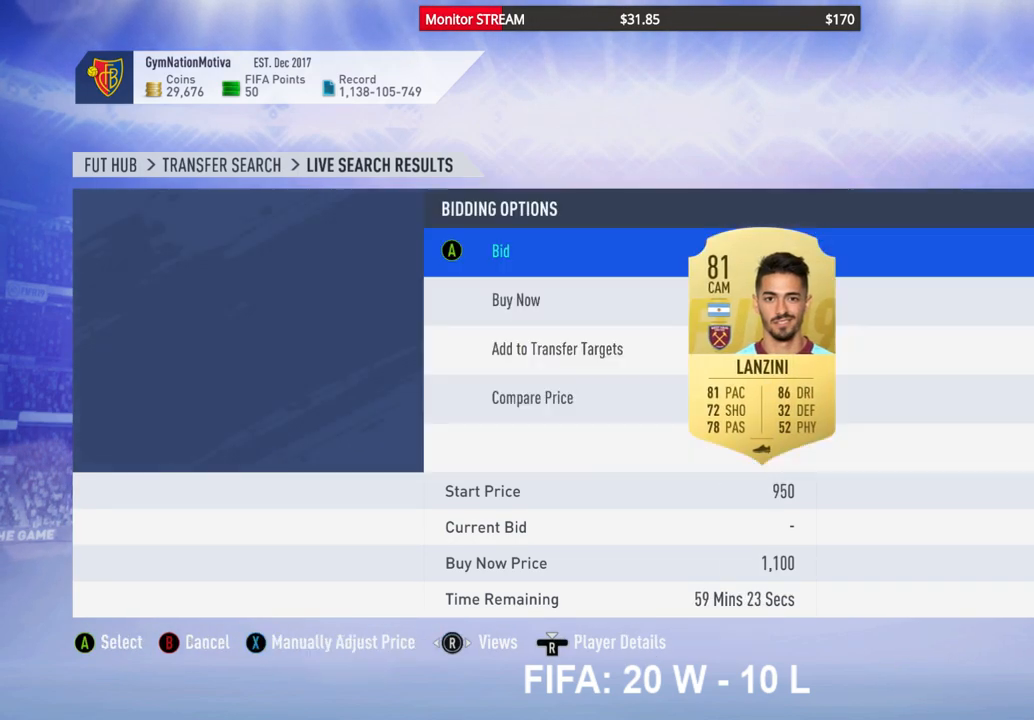
{"buttons": ["A"], "left_stick": "center", "right_stick": "center", "events": [[67, "A", "up"], [400, "A", "down"]]}
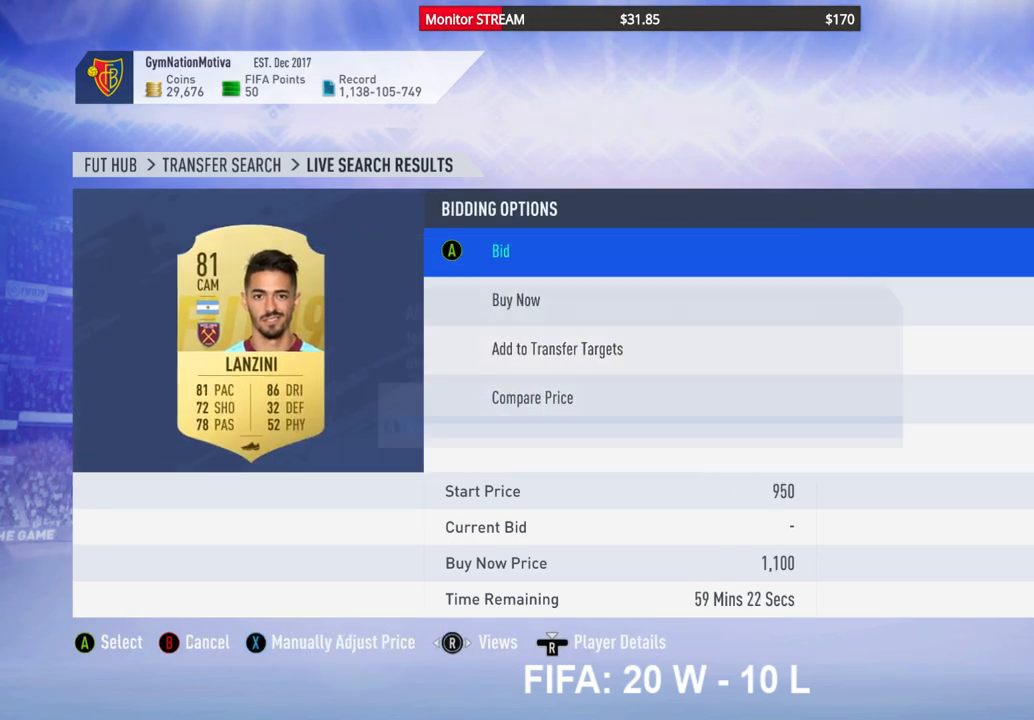
{"buttons": [], "left_stick": "center", "right_stick": "center", "events": [[17, "A", "up"], [183, "DPAD_UP", "down"], [300, "DPAD_UP", "up"], [400, "A", "down"], [500, "A", "up"]]}
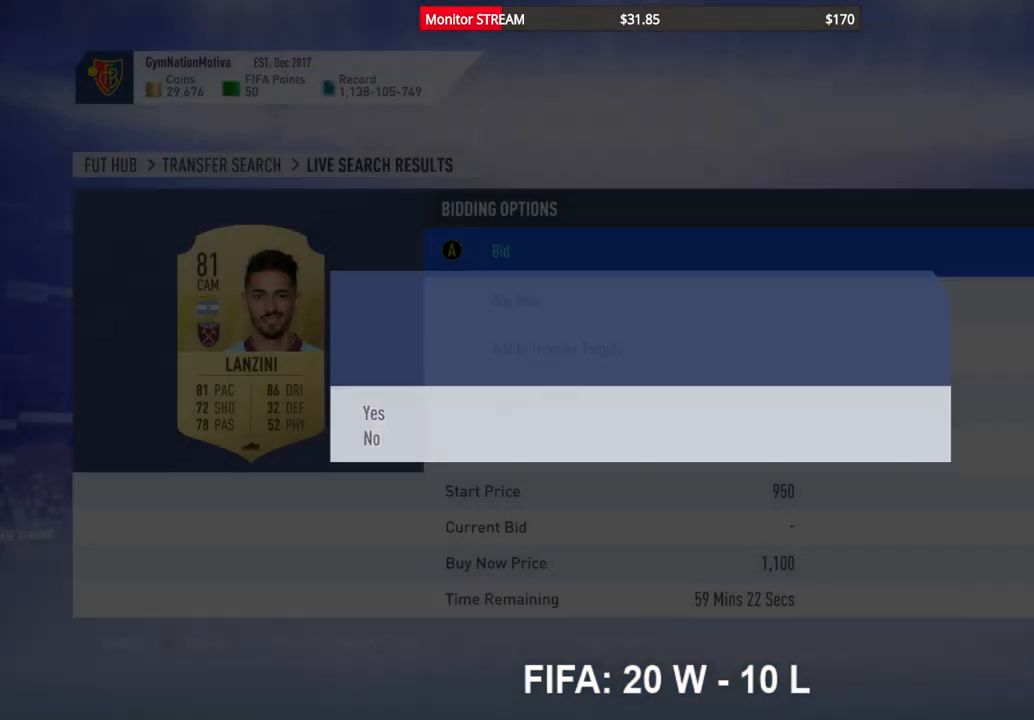
{"buttons": [], "left_stick": "center", "right_stick": "center", "events": []}
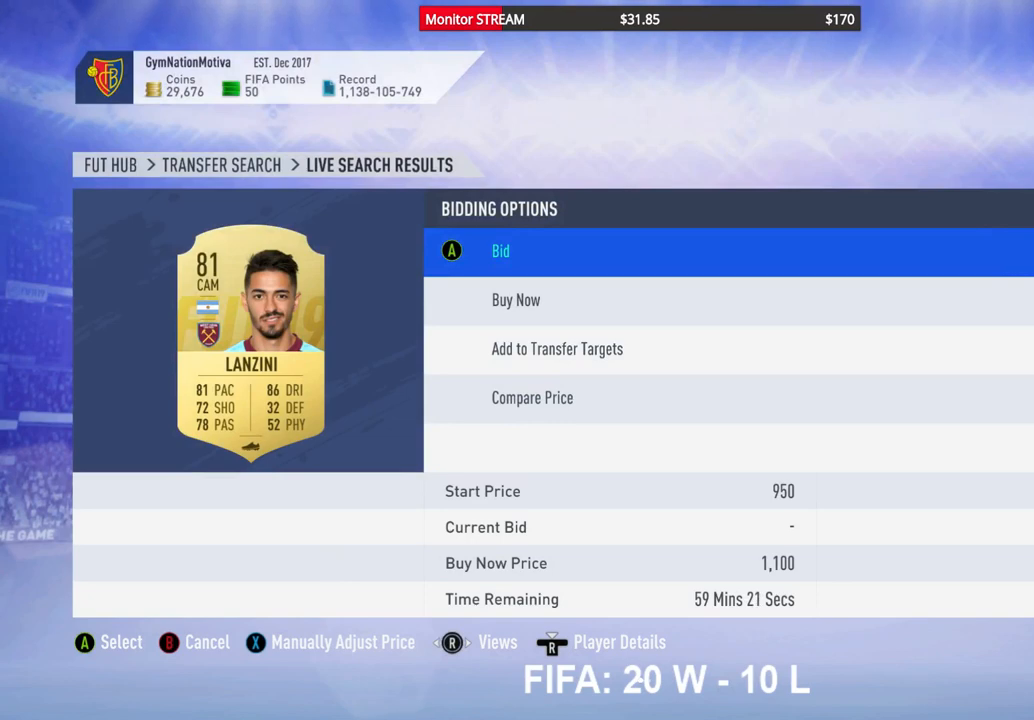
{"buttons": [], "left_stick": "center", "right_stick": "center", "events": []}
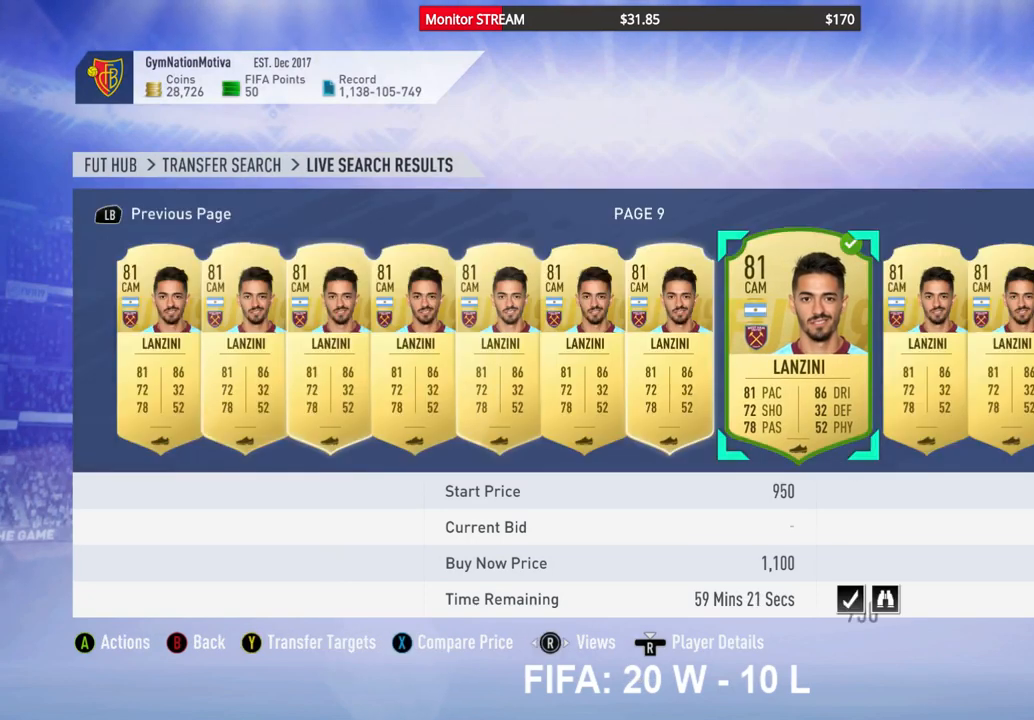
{"buttons": [], "left_stick": "center", "right_stick": "center", "events": []}
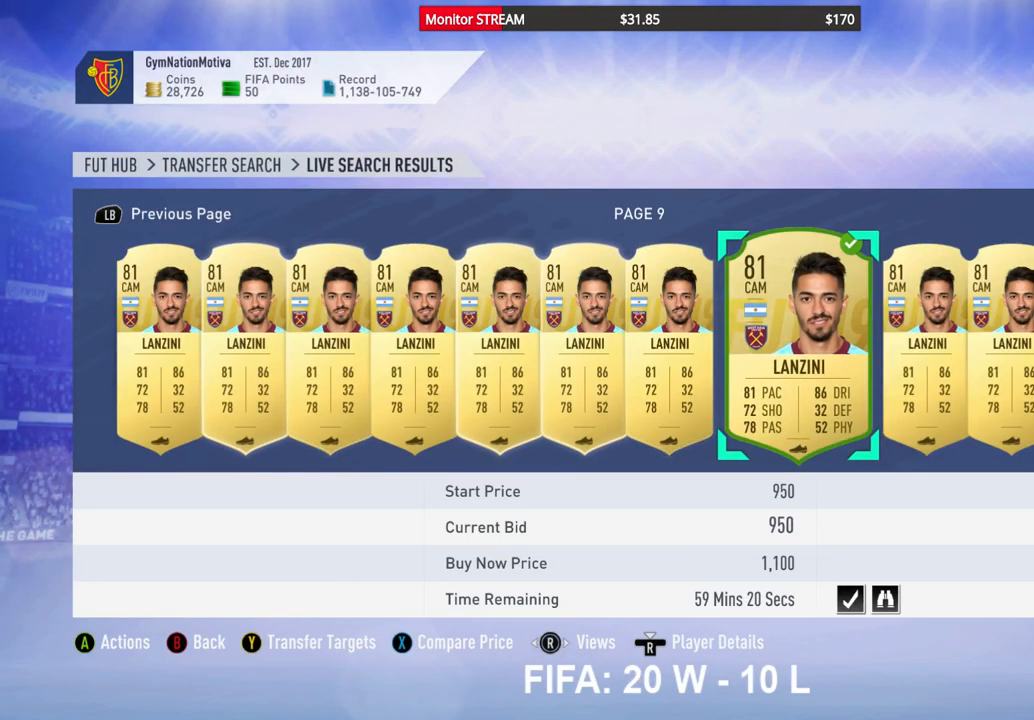
{"buttons": [], "left_stick": "center", "right_stick": "center", "events": []}
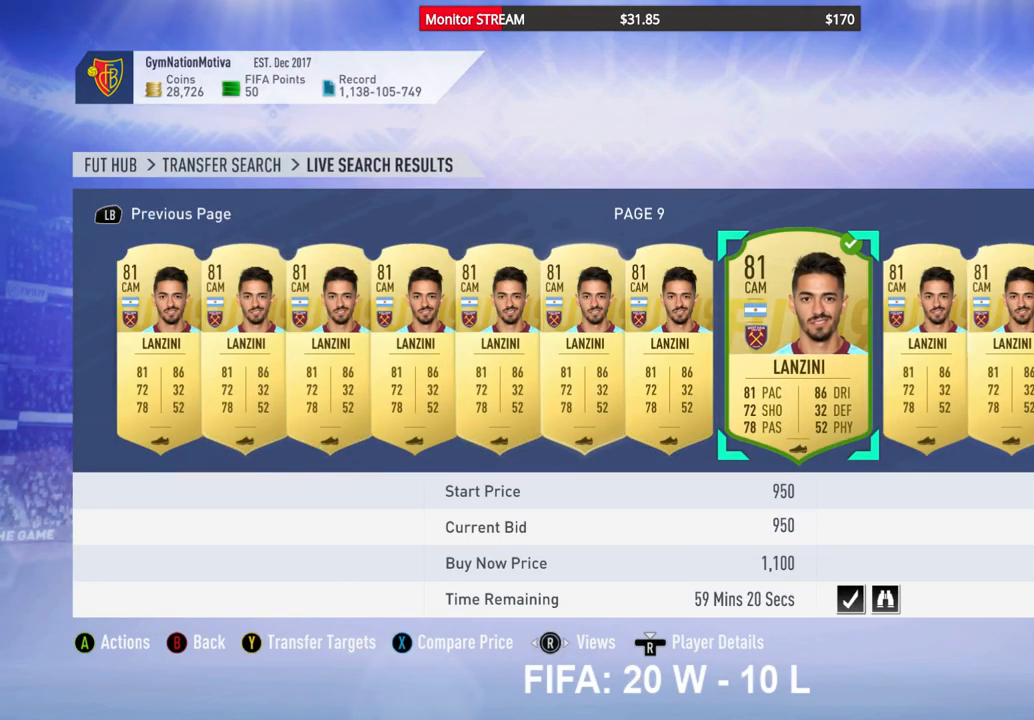
{"buttons": [], "left_stick": "center", "right_stick": "center", "events": [[167, "DPAD_RIGHT", "down"], [233, "DPAD_RIGHT", "up"], [400, "DPAD_RIGHT", "down"], [417, "DPAD_RIGHT", "up"]]}
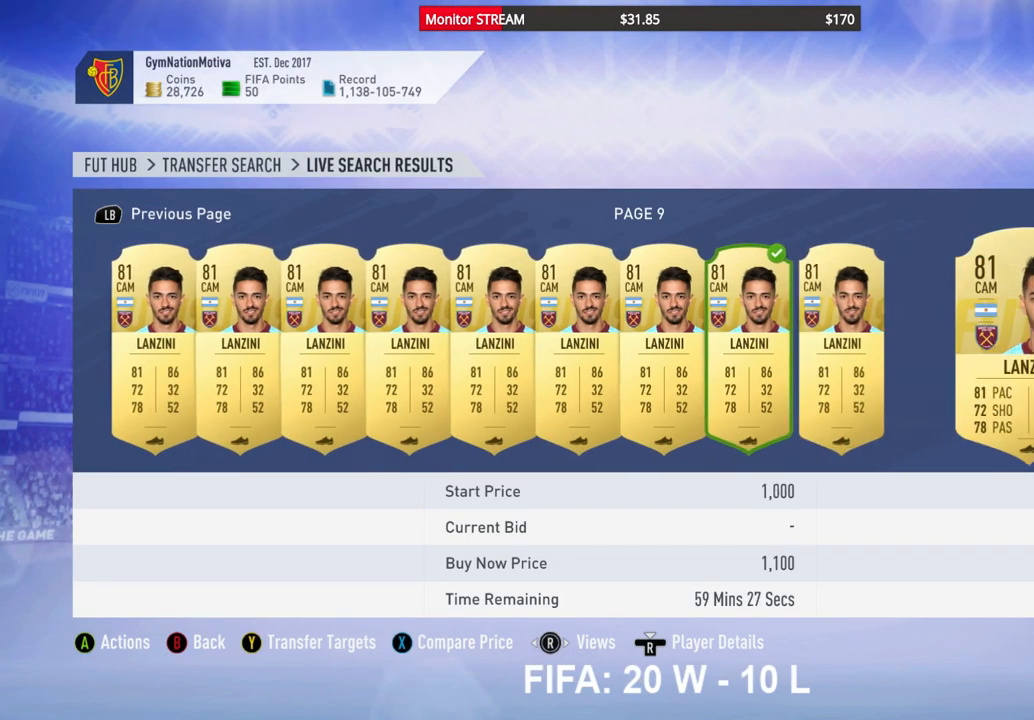
{"buttons": [], "left_stick": "center", "right_stick": "center", "events": [[150, "DPAD_RIGHT", "down"], [200, "DPAD_RIGHT", "up"]]}
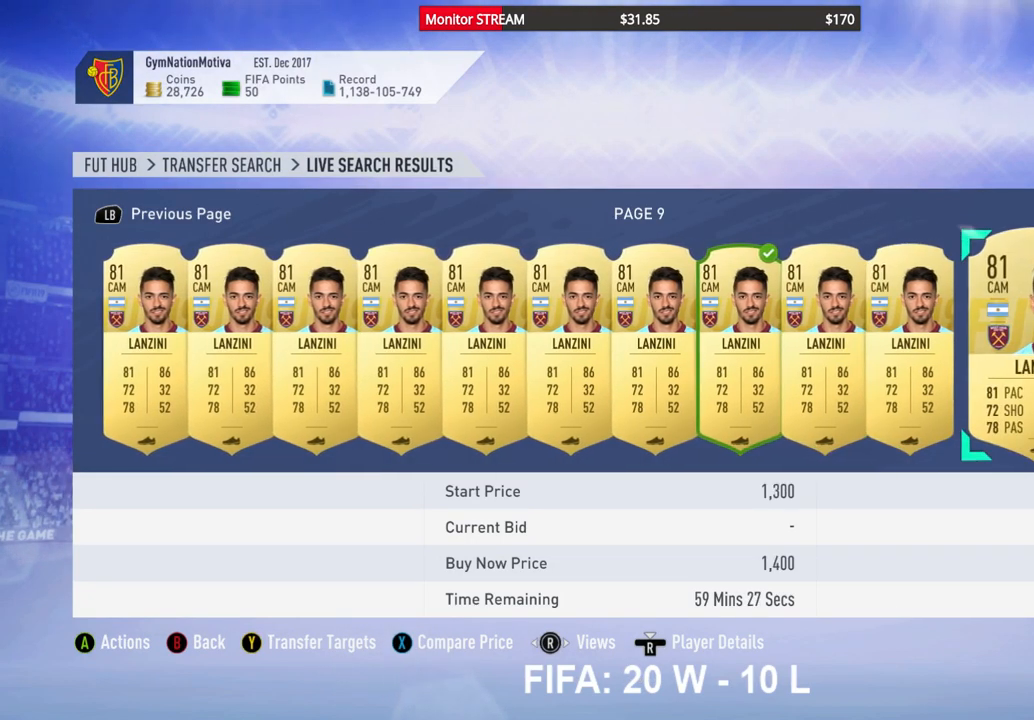
{"buttons": [], "left_stick": "center", "right_stick": "center", "events": []}
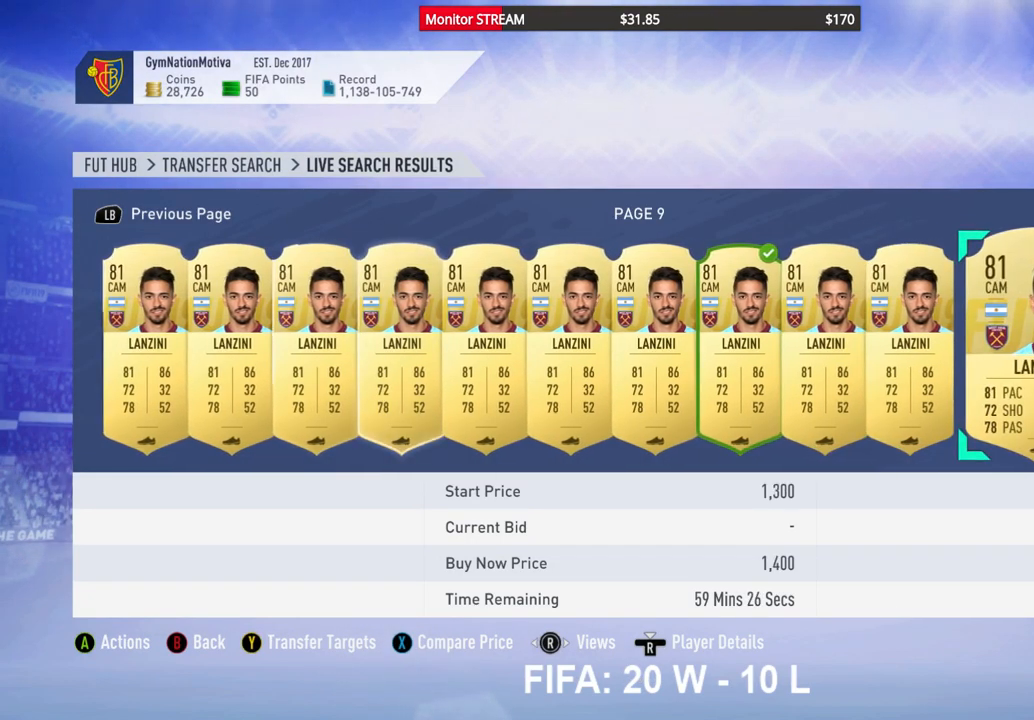
{"buttons": [], "left_stick": "center", "right_stick": "center", "events": []}
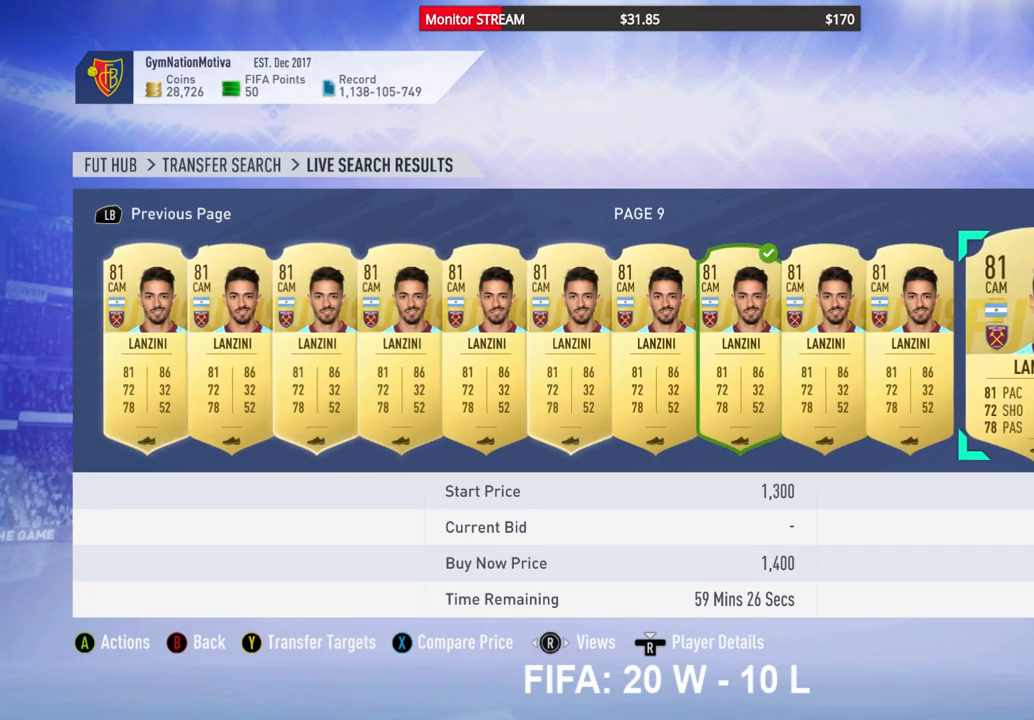
{"buttons": [], "left_stick": "center", "right_stick": "center", "events": []}
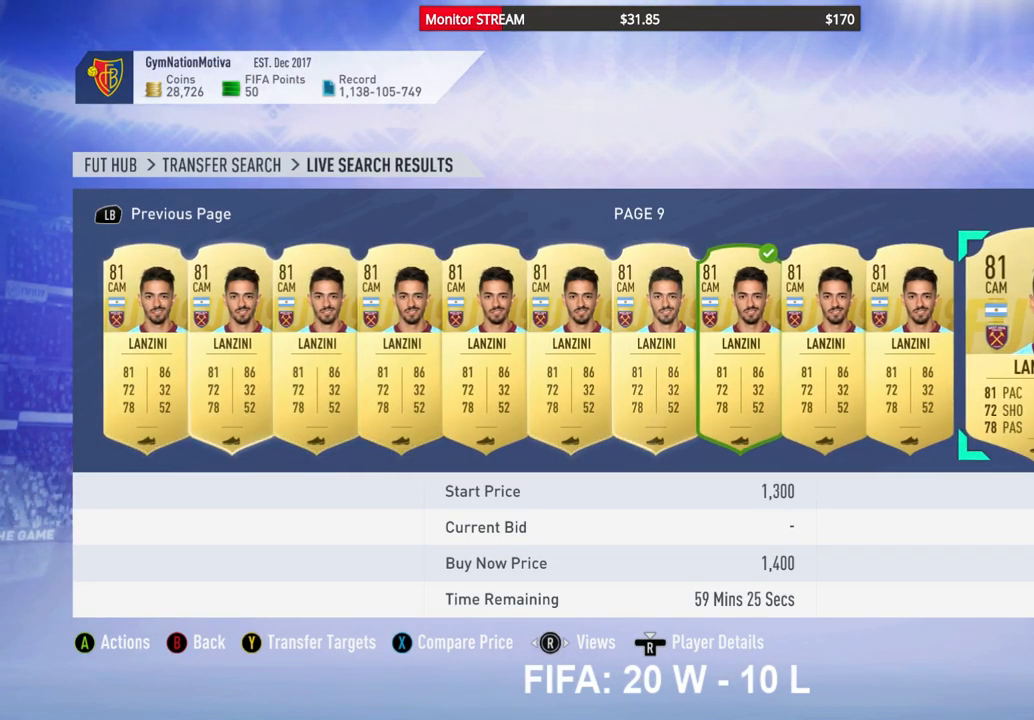
{"buttons": [], "left_stick": "center", "right_stick": "center", "events": []}
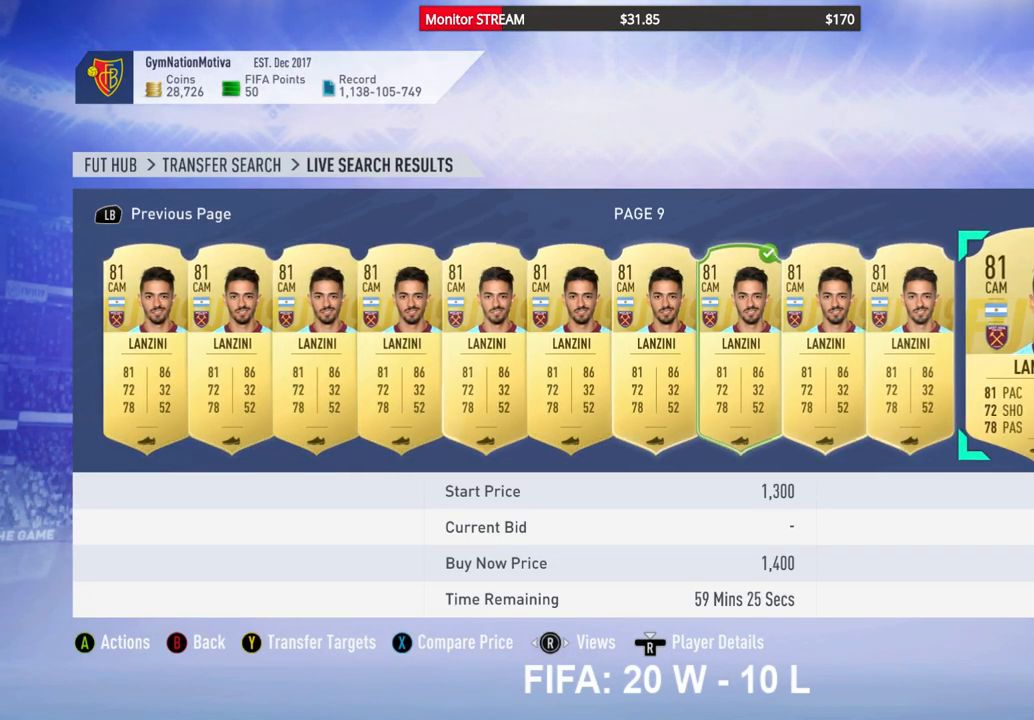
{"buttons": [], "left_stick": "center", "right_stick": "center", "events": []}
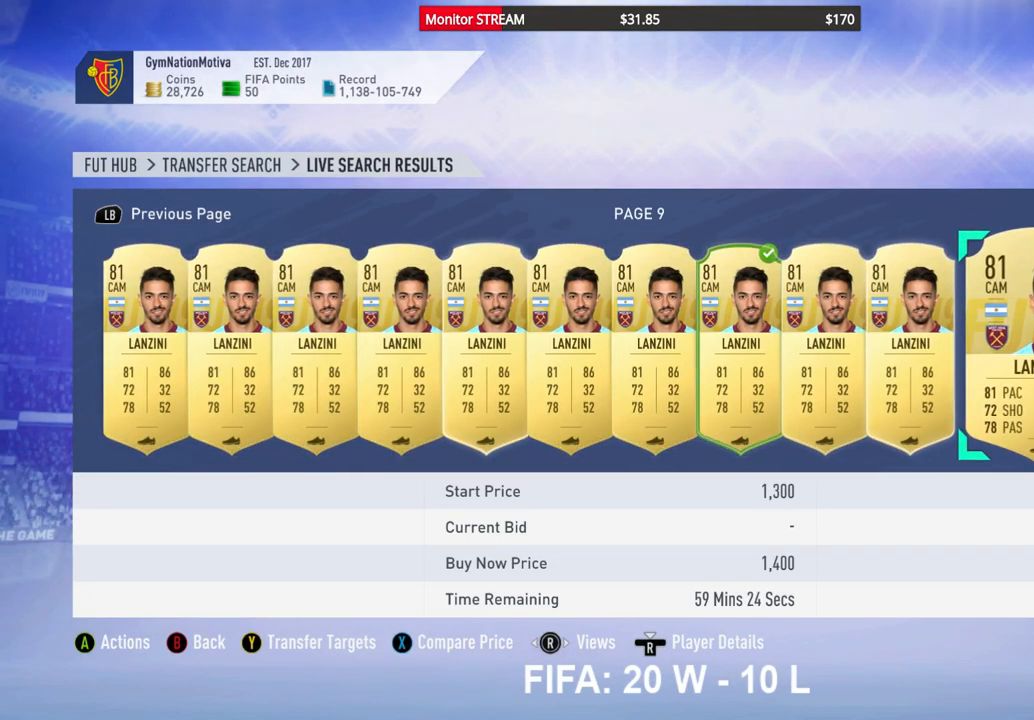
{"buttons": [], "left_stick": "center", "right_stick": "center", "events": []}
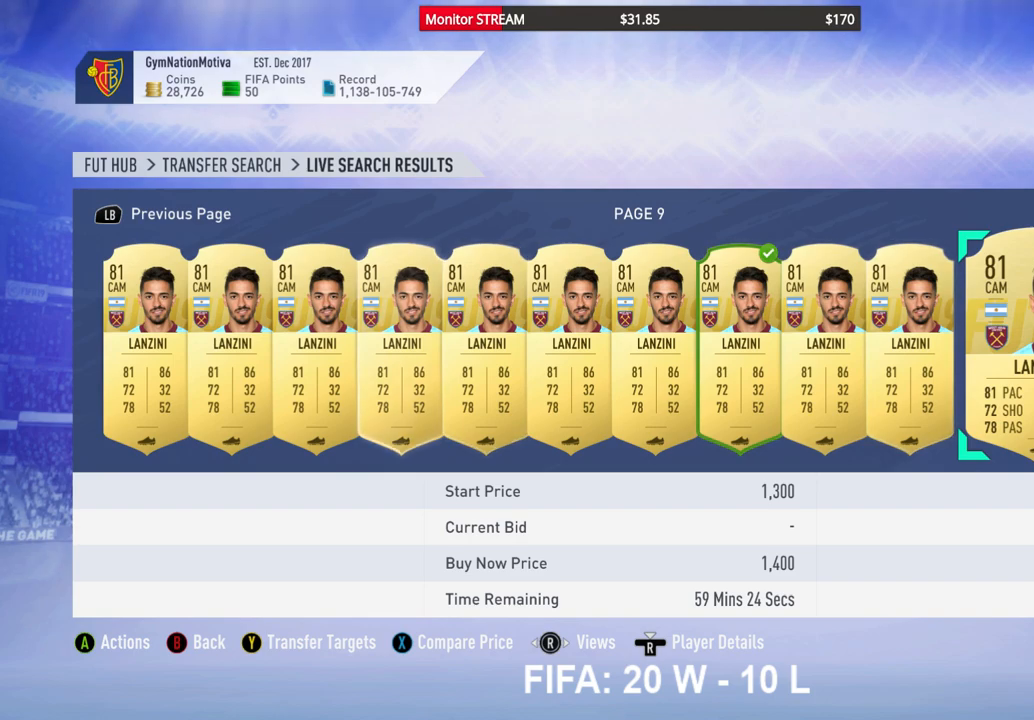
{"buttons": ["DPAD_RIGHT"], "left_stick": "center", "right_stick": "center", "events": [[400, "DPAD_RIGHT", "down"]]}
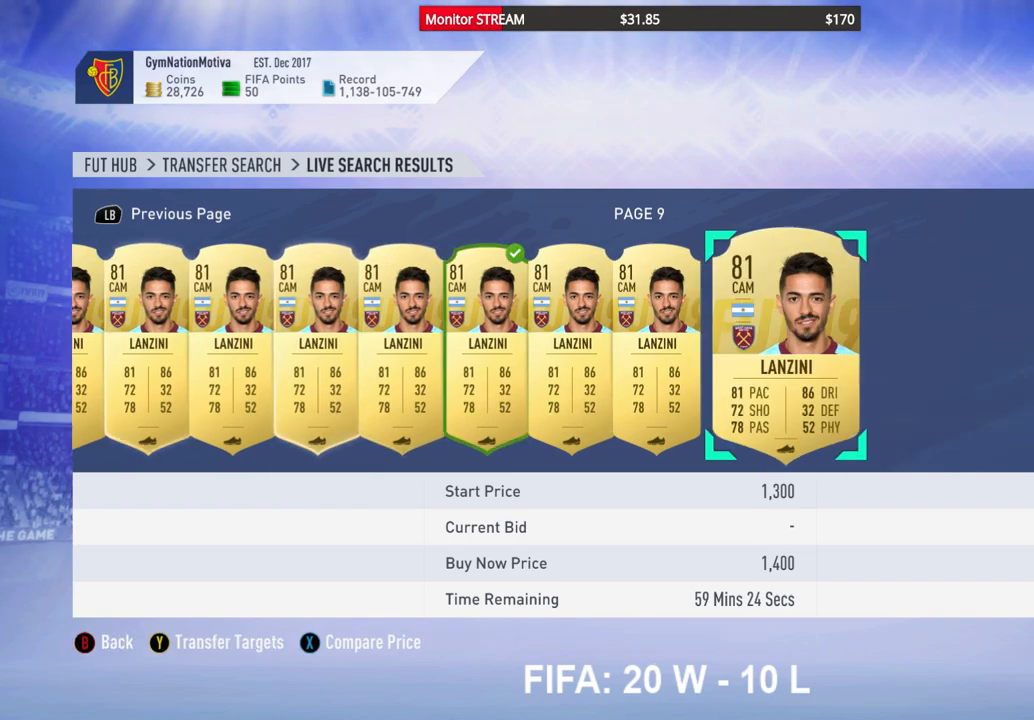
{"buttons": [], "left_stick": "center", "right_stick": "center", "events": [[33, "DPAD_RIGHT", "up"]]}
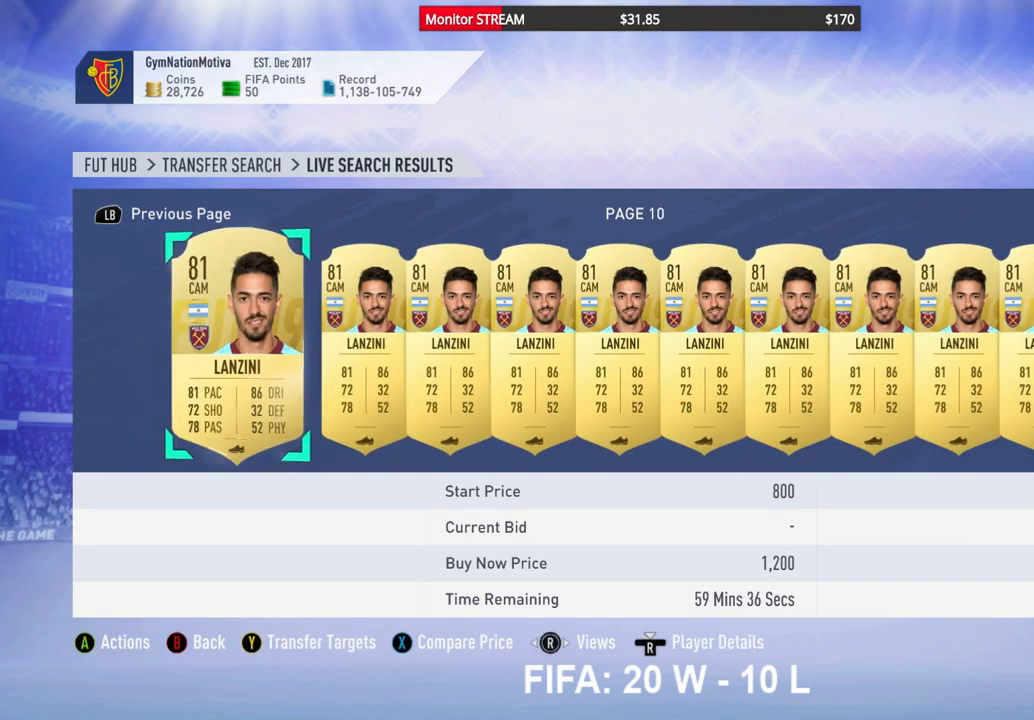
{"buttons": ["DPAD_RIGHT"], "left_stick": "center", "right_stick": "center", "events": [[483, "DPAD_RIGHT", "down"]]}
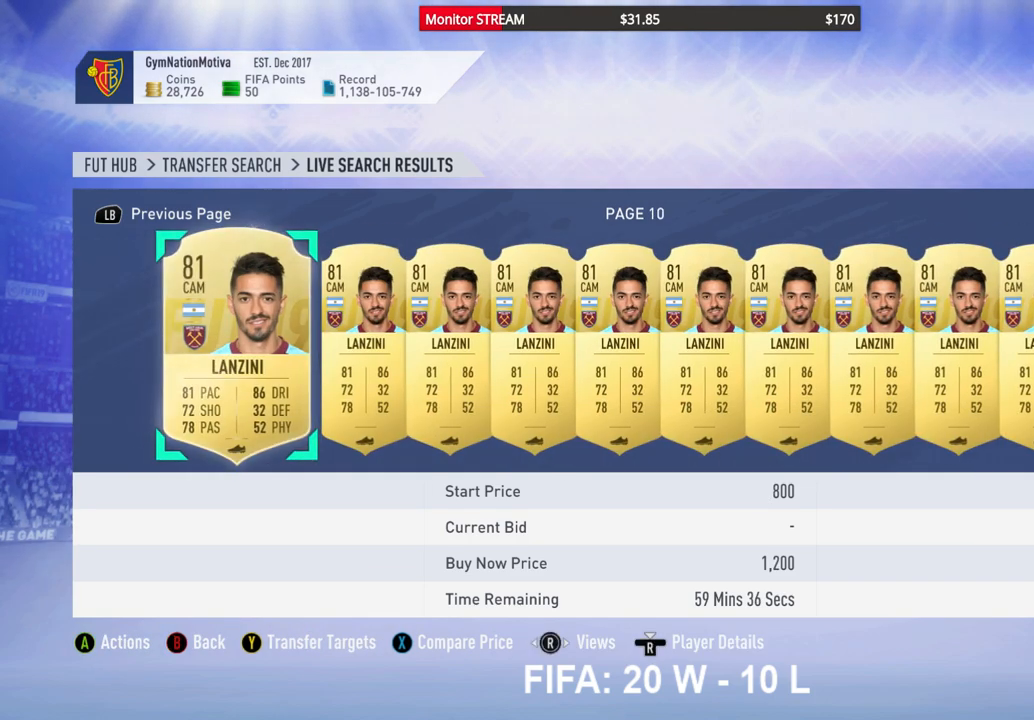
{"buttons": [], "left_stick": "center", "right_stick": "center", "events": [[100, "DPAD_RIGHT", "up"], [150, "DPAD_RIGHT", "down"], [267, "DPAD_RIGHT", "up"], [333, "DPAD_RIGHT", "down"], [450, "DPAD_RIGHT", "up"]]}
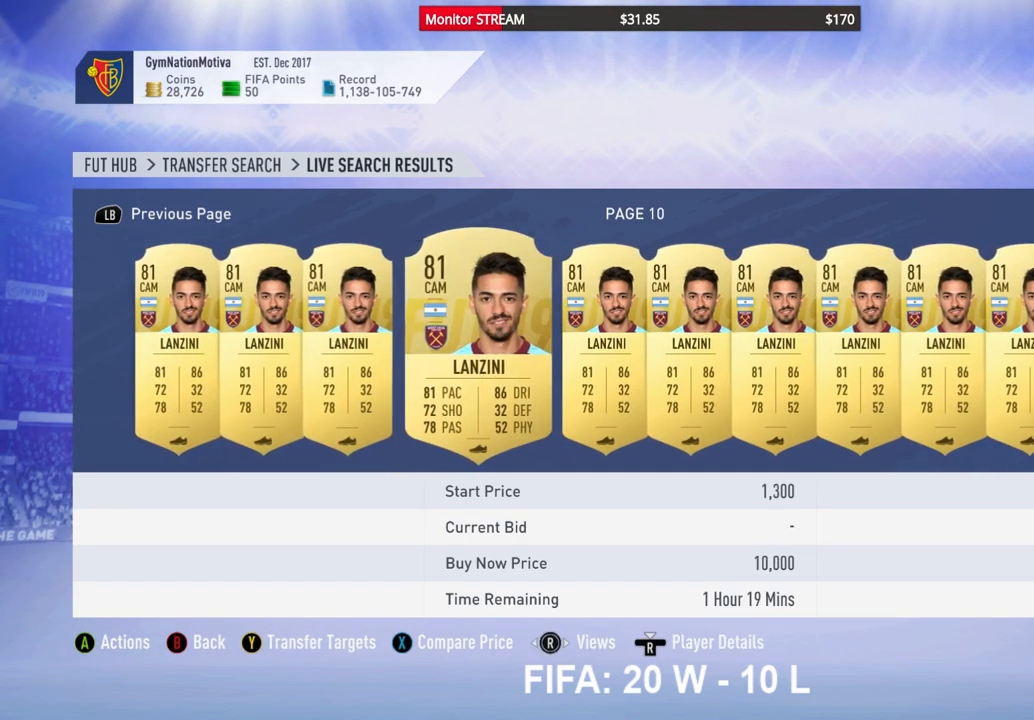
{"buttons": [], "left_stick": "center", "right_stick": "center", "events": [[217, "DPAD_LEFT", "down"], [300, "DPAD_LEFT", "up"], [417, "DPAD_LEFT", "down"], [500, "DPAD_LEFT", "up"]]}
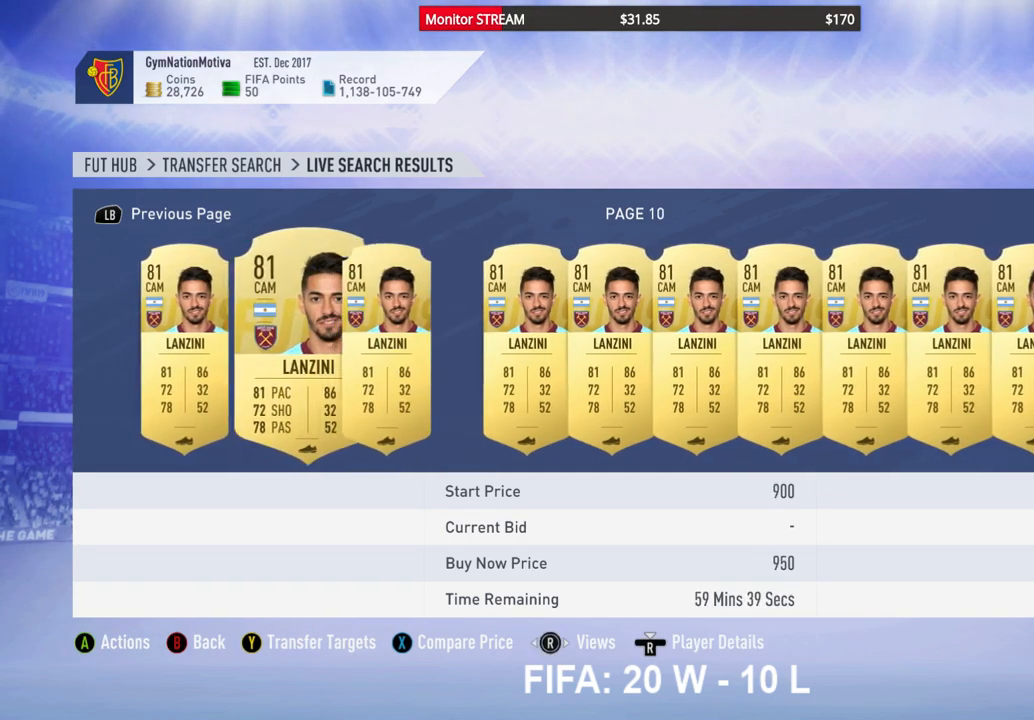
{"buttons": ["A"], "left_stick": "center", "right_stick": "center", "events": [[433, "A", "down"]]}
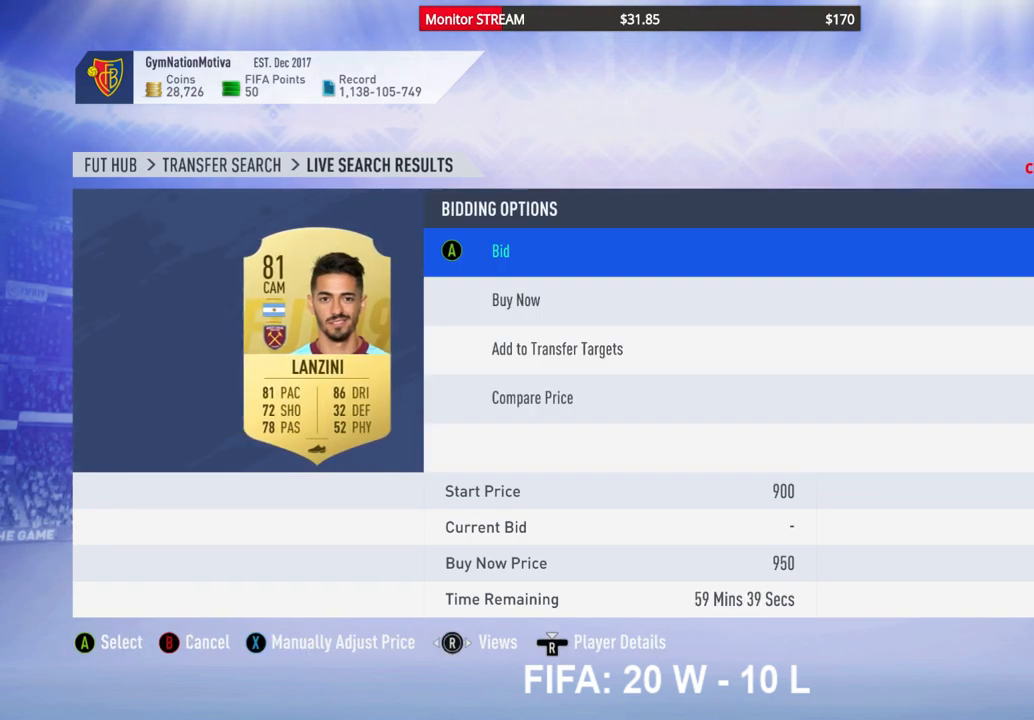
{"buttons": [], "left_stick": "center", "right_stick": "center", "events": [[50, "A", "up"], [383, "A", "down"], [483, "A", "up"]]}
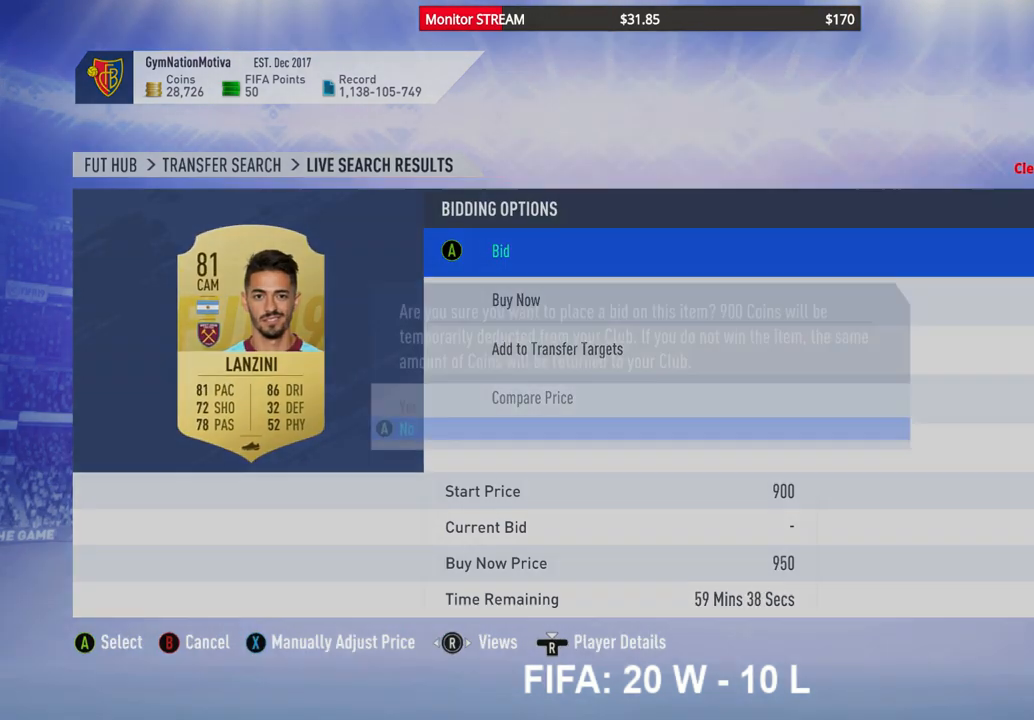
{"buttons": [], "left_stick": "center", "right_stick": "center", "events": [[83, "DPAD_UP", "down"], [183, "DPAD_UP", "up"], [267, "A", "down"], [383, "A", "up"]]}
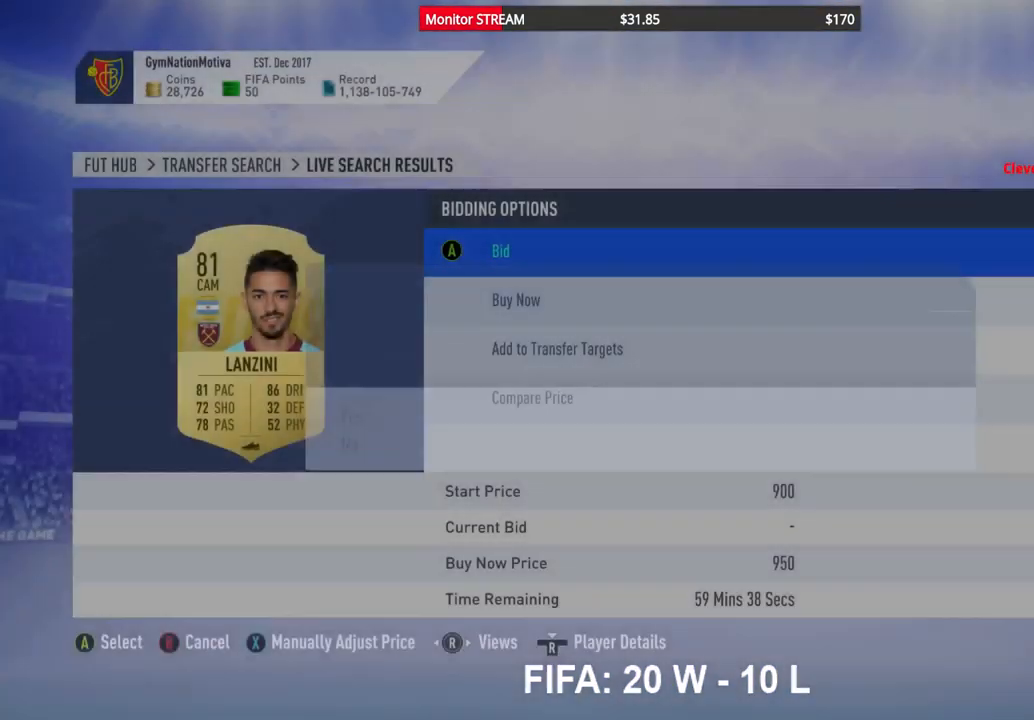
{"buttons": ["DPAD_UP"], "left_stick": "center", "right_stick": "center", "events": [[200, "A", "down"], [317, "A", "up"], [433, "DPAD_UP", "down"]]}
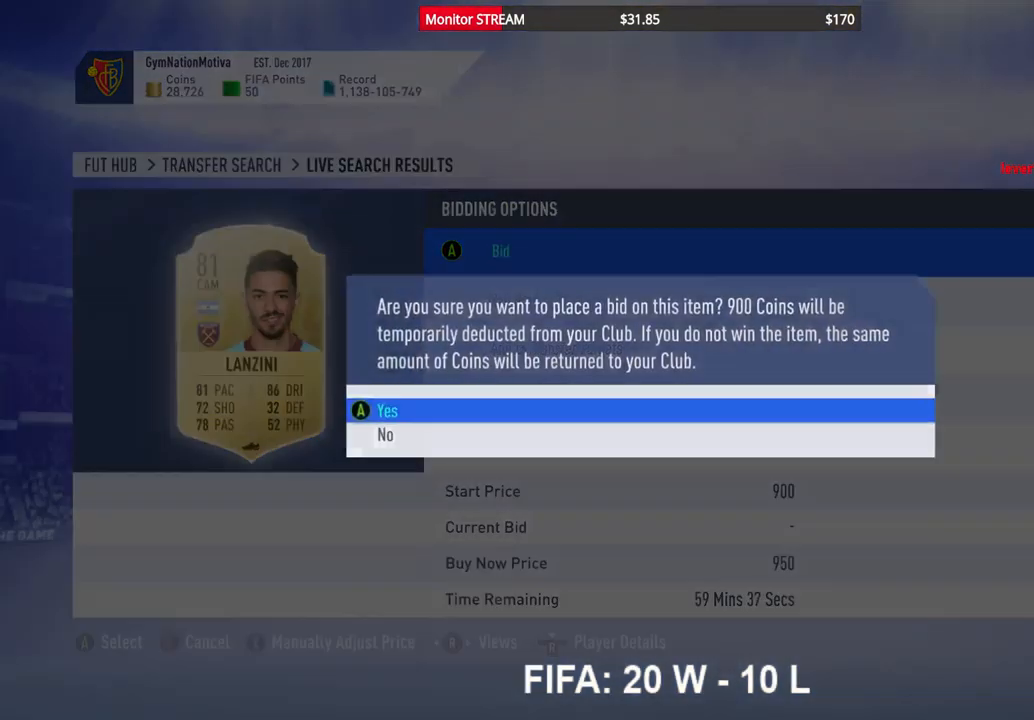
{"buttons": [], "left_stick": "center", "right_stick": "center", "events": [[33, "DPAD_UP", "up"], [150, "A", "down"], [267, "A", "up"]]}